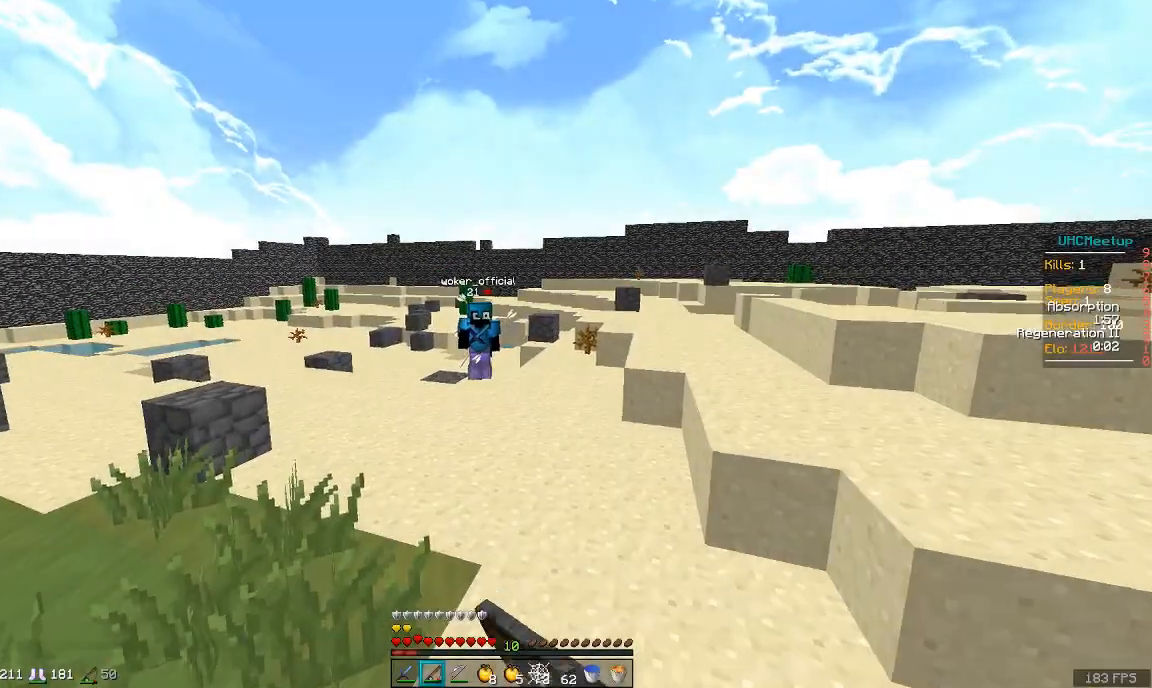
Gameplay with keyboard and mouse; each line is a JSON object with the keys and mouse buttons held at the frame after it. "events" lists presses ("down") and releases ("up") of "a", "d", "s", "space", "w", "mouse_left" and "mouse_right" between this image and that frame as [ms after this image, input, new state], when the widget could be followed in between. "mouse_left", "mouse_right" = the "left", "right" buttons of the "mouse" list. No other keys are recorded. Fast repeated clicks can show as one long hold. Mouse movement is not recorded.
{"keys": [], "mouse": ["right"], "events": [[17, "s", "down"], [184, "s", "up"], [334, "mouse_right", "down"]]}
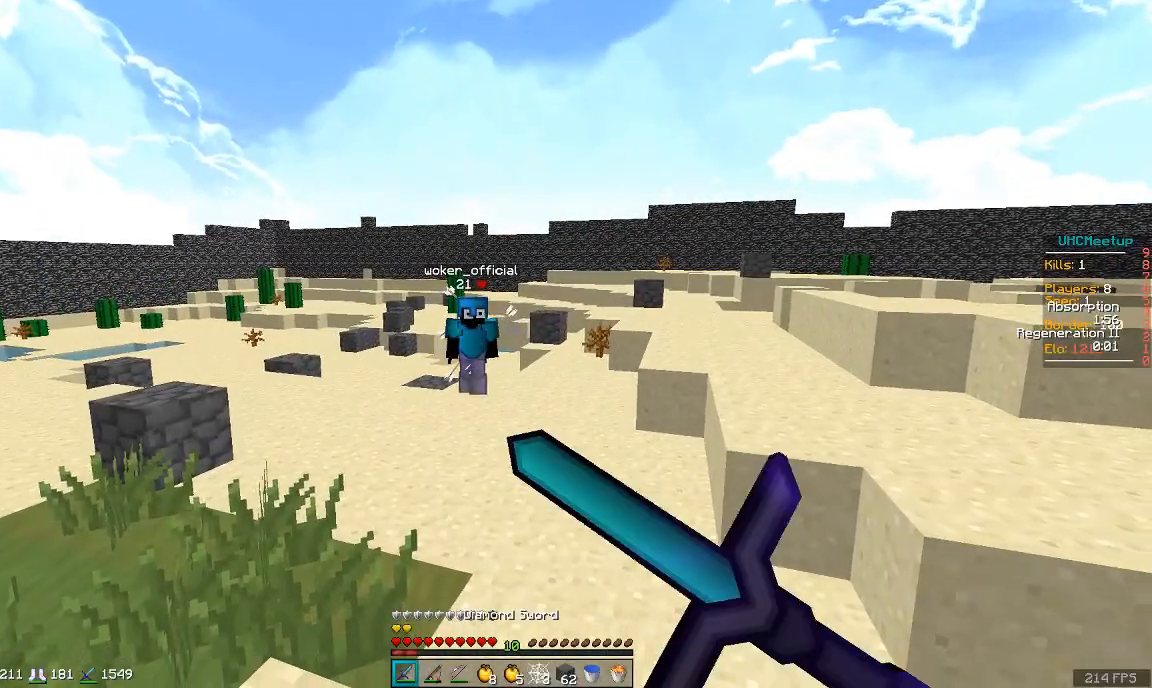
{"keys": [], "mouse": ["right"], "events": [[83, "mouse_right", "up"], [167, "mouse_right", "down"], [217, "mouse_right", "up"], [317, "mouse_right", "down"], [367, "mouse_right", "up"], [484, "mouse_right", "down"]]}
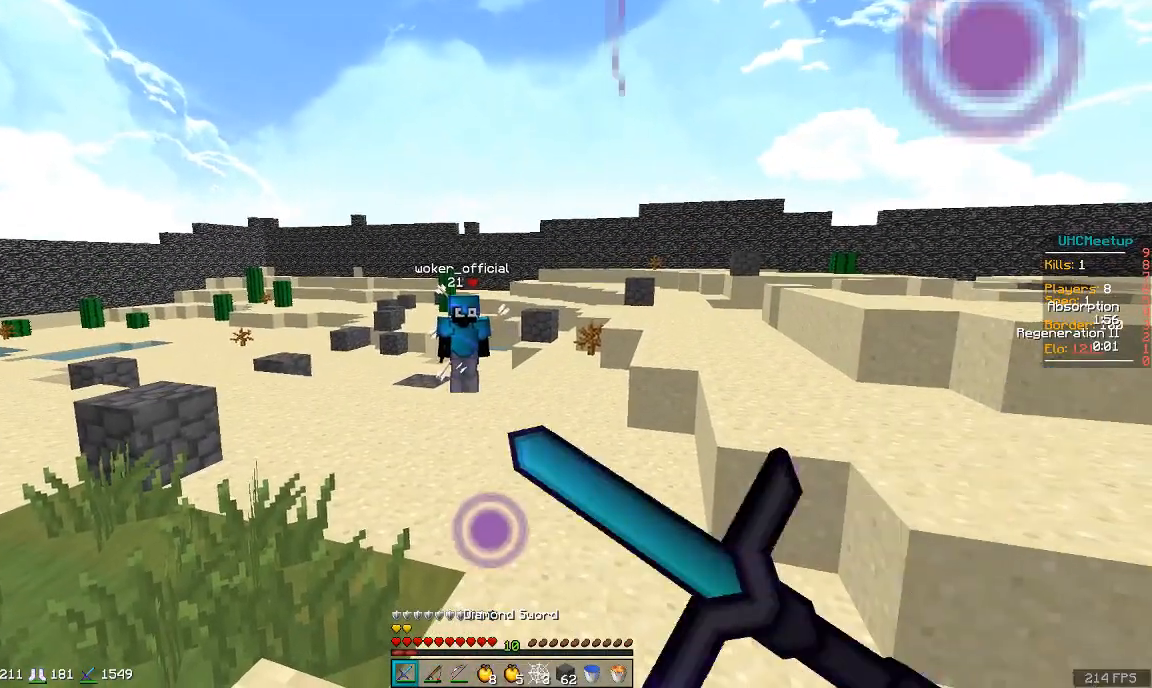
{"keys": [], "mouse": [], "events": [[34, "mouse_right", "up"], [217, "mouse_right", "down"], [317, "mouse_right", "up"], [434, "mouse_right", "down"], [468, "mouse_right", "up"]]}
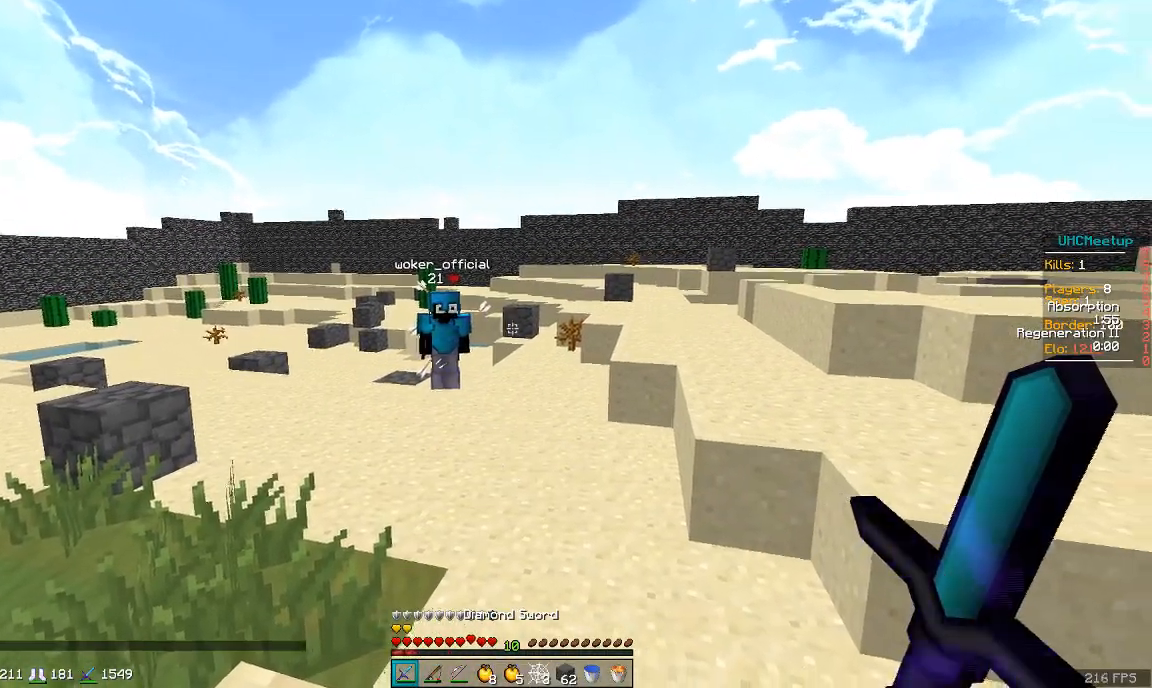
{"keys": [], "mouse": [], "events": [[83, "mouse_right", "down"], [133, "a", "down"], [183, "mouse_right", "up"], [217, "mouse_right", "down"], [284, "a", "up"], [284, "d", "down"], [334, "mouse_right", "up"], [367, "d", "up"], [367, "mouse_right", "down"], [434, "mouse_right", "up"]]}
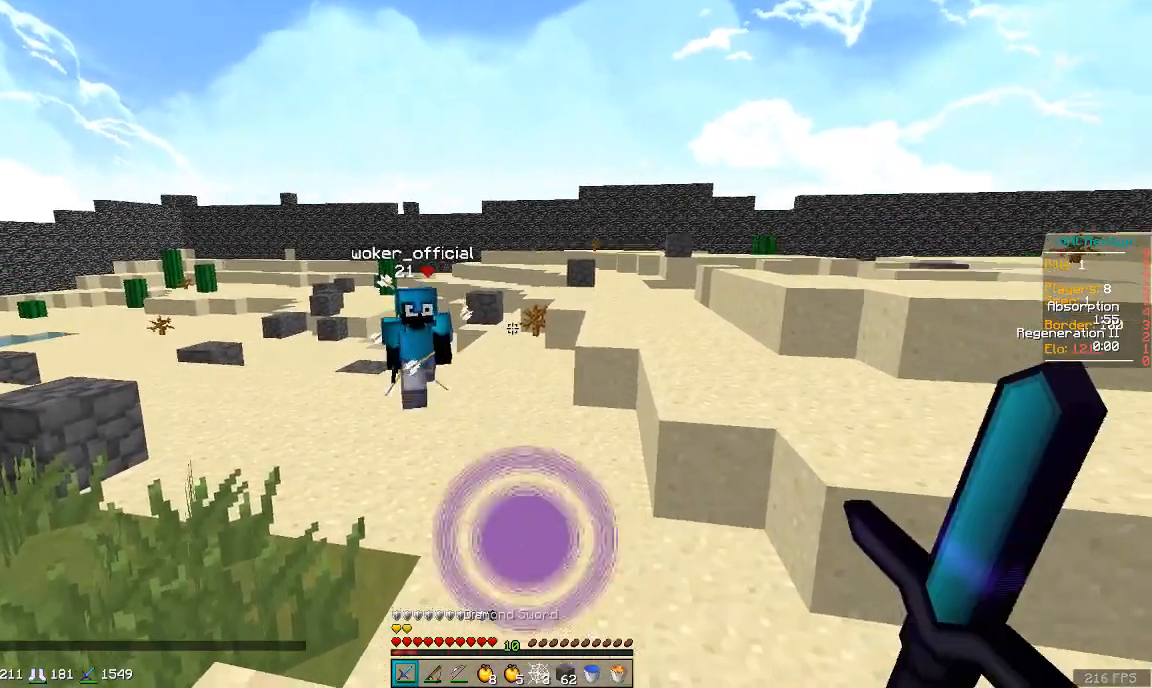
{"keys": ["s"], "mouse": [], "events": [[34, "mouse_right", "down"], [84, "mouse_right", "up"], [134, "mouse_right", "down"], [217, "mouse_right", "up"], [284, "mouse_right", "down"], [334, "mouse_right", "up"], [434, "mouse_right", "down"], [434, "s", "down"], [468, "mouse_right", "up"]]}
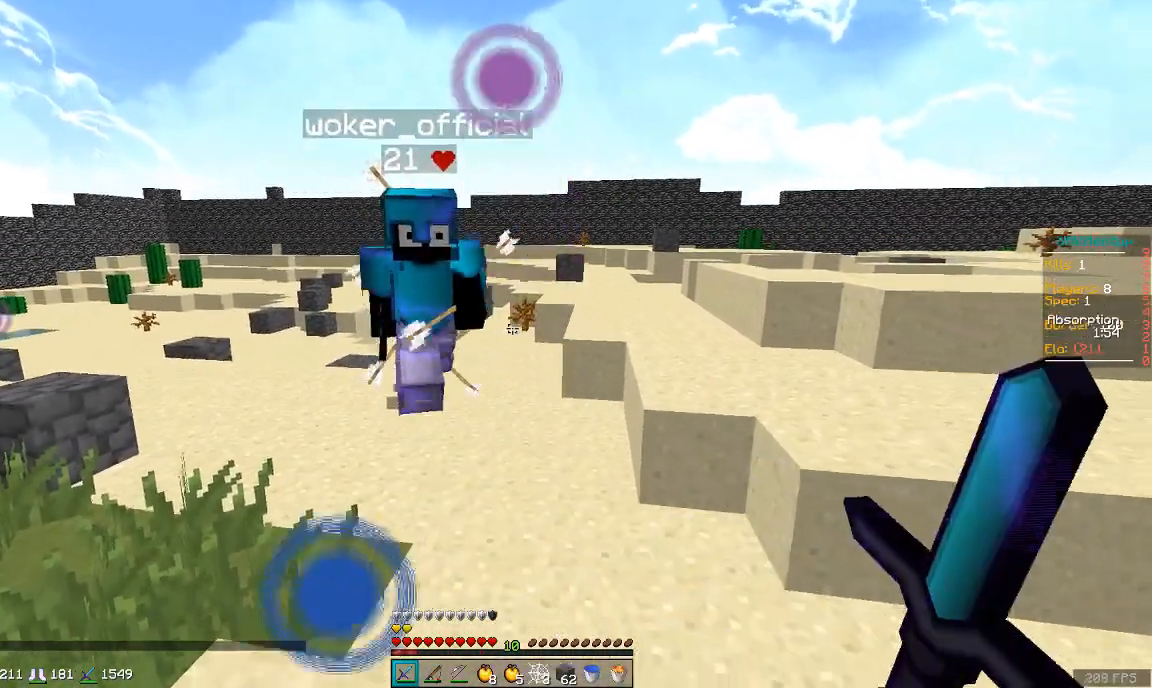
{"keys": [], "mouse": ["right"], "events": [[17, "mouse_right", "down"], [83, "mouse_right", "up"], [83, "s", "up"], [133, "mouse_right", "down"], [183, "mouse_right", "up"], [484, "mouse_right", "down"]]}
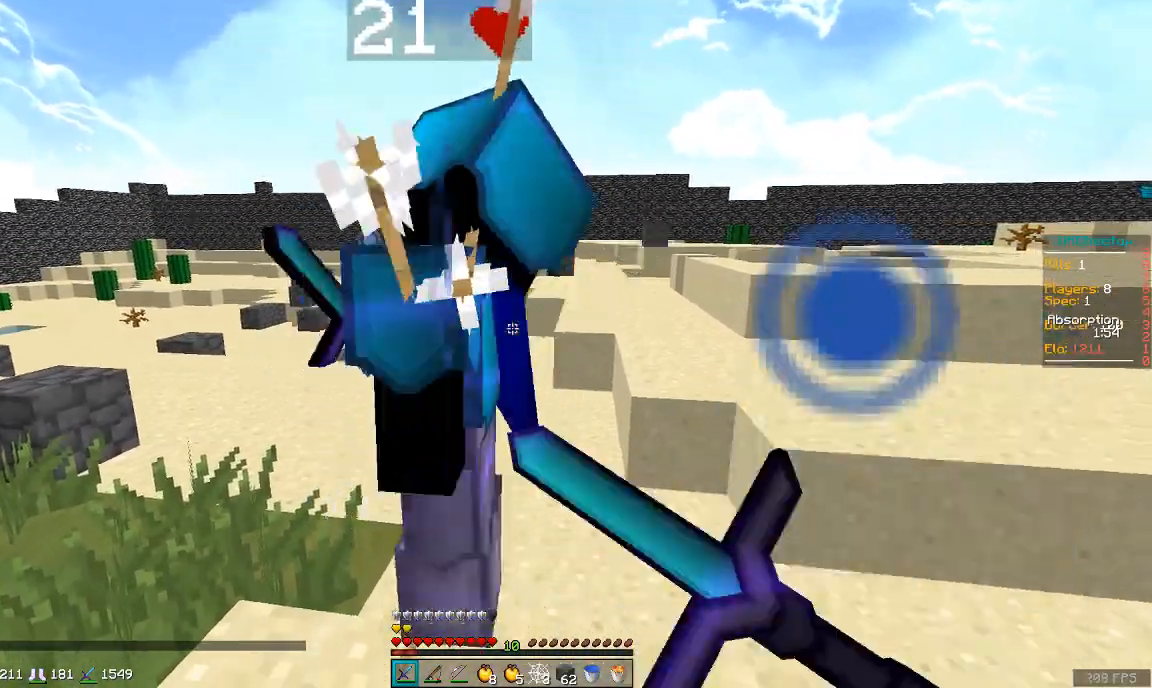
{"keys": ["d", "w"], "mouse": [], "events": [[384, "w", "down"], [434, "mouse_right", "up"], [484, "d", "down"]]}
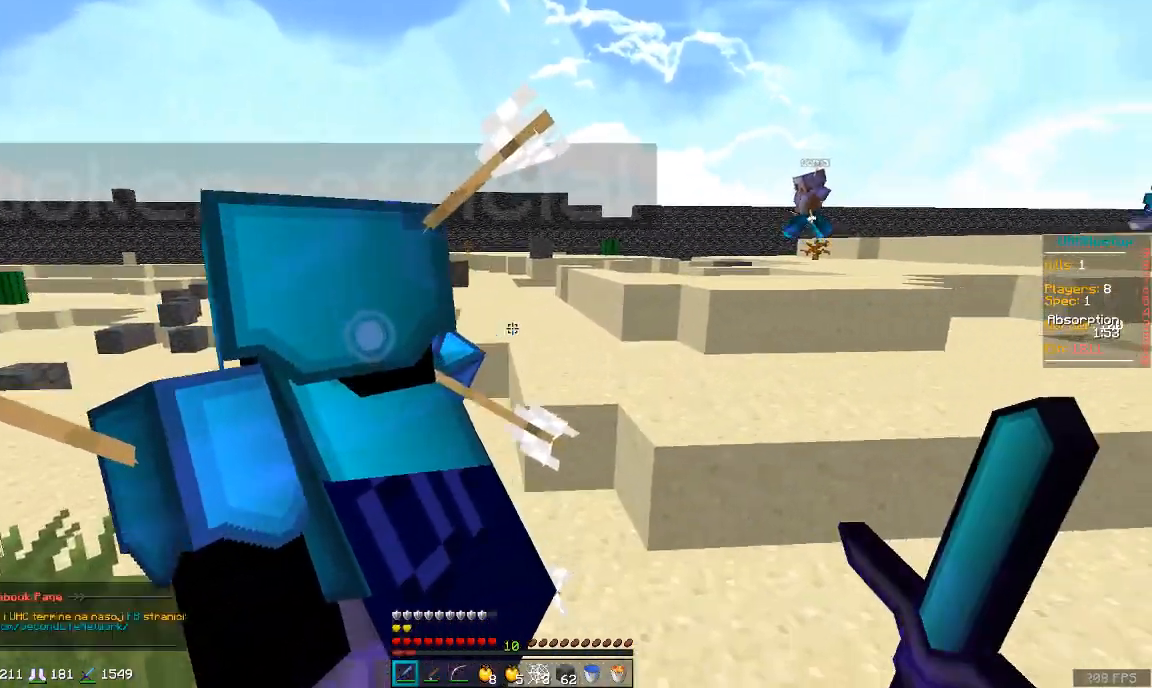
{"keys": [], "mouse": ["right"], "events": [[133, "d", "up"], [133, "mouse_right", "down"], [183, "w", "up"]]}
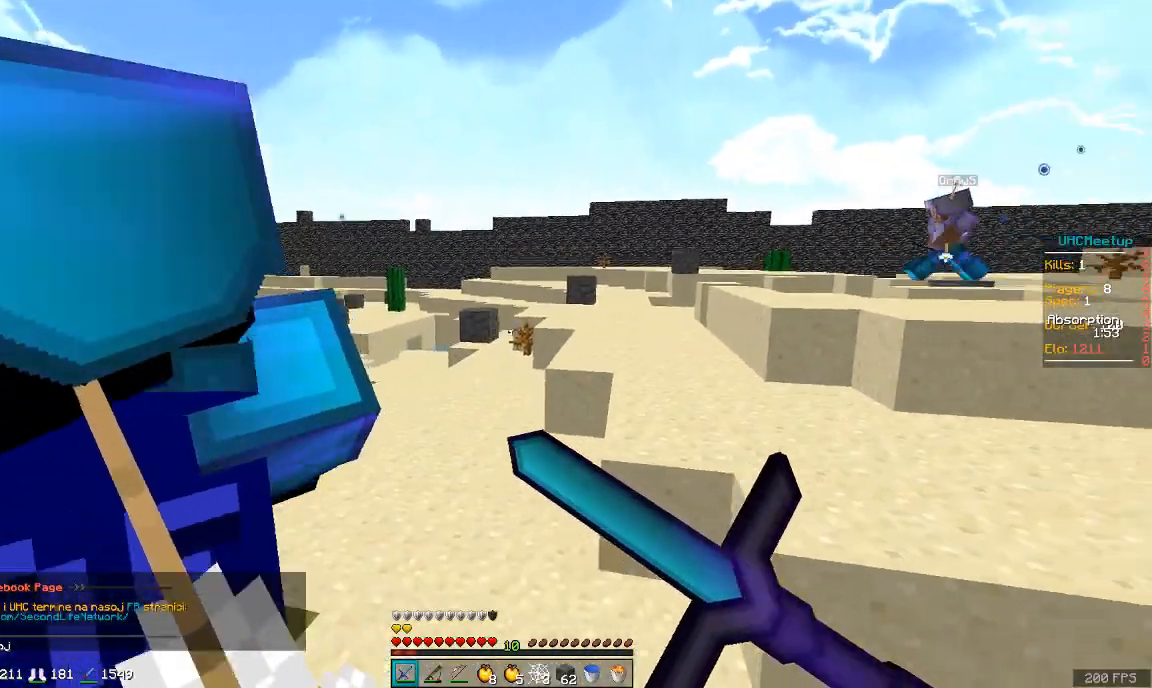
{"keys": [], "mouse": ["right"], "events": []}
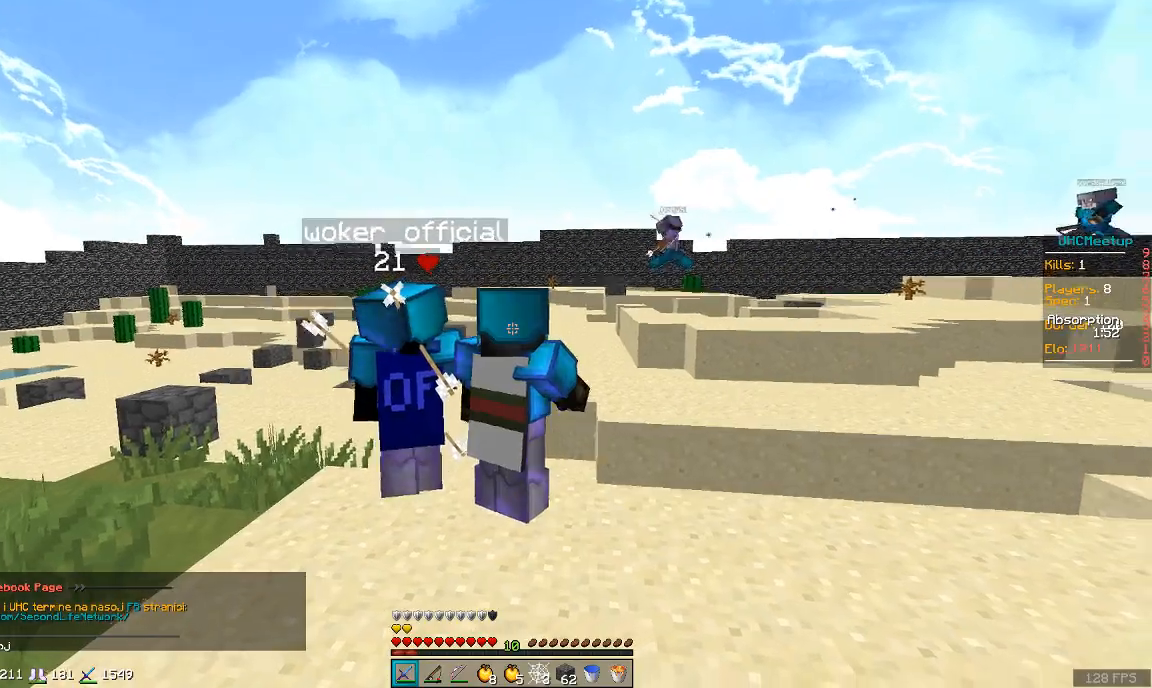
{"keys": [], "mouse": ["right"], "events": []}
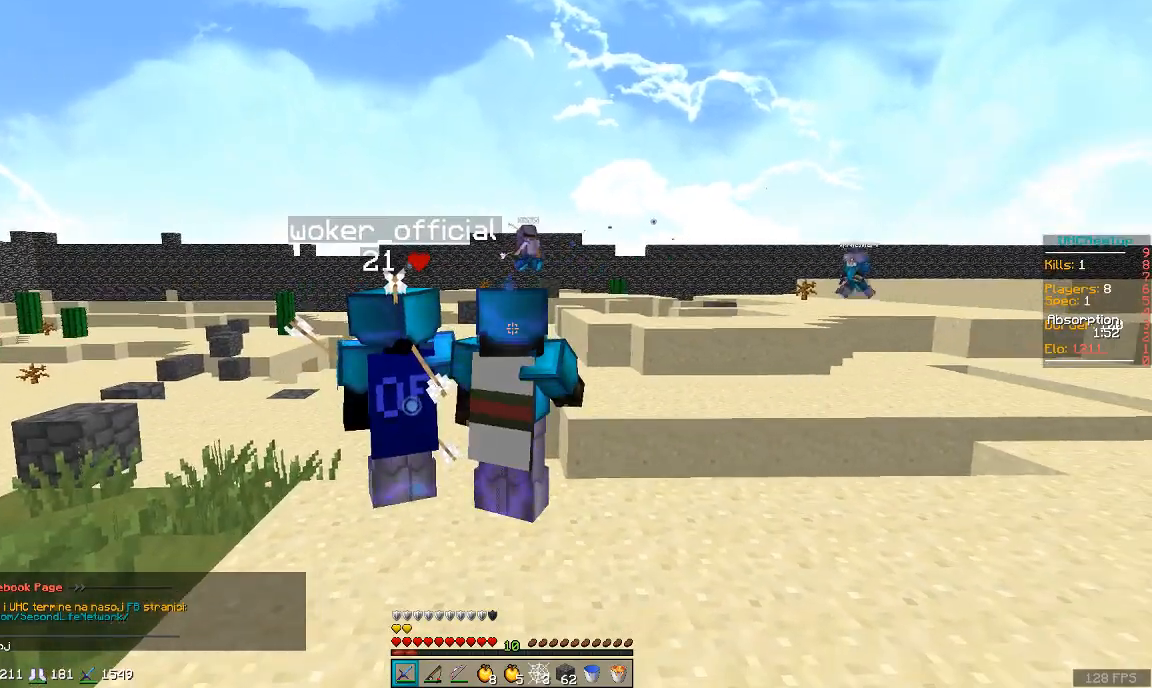
{"keys": [], "mouse": ["right"], "events": []}
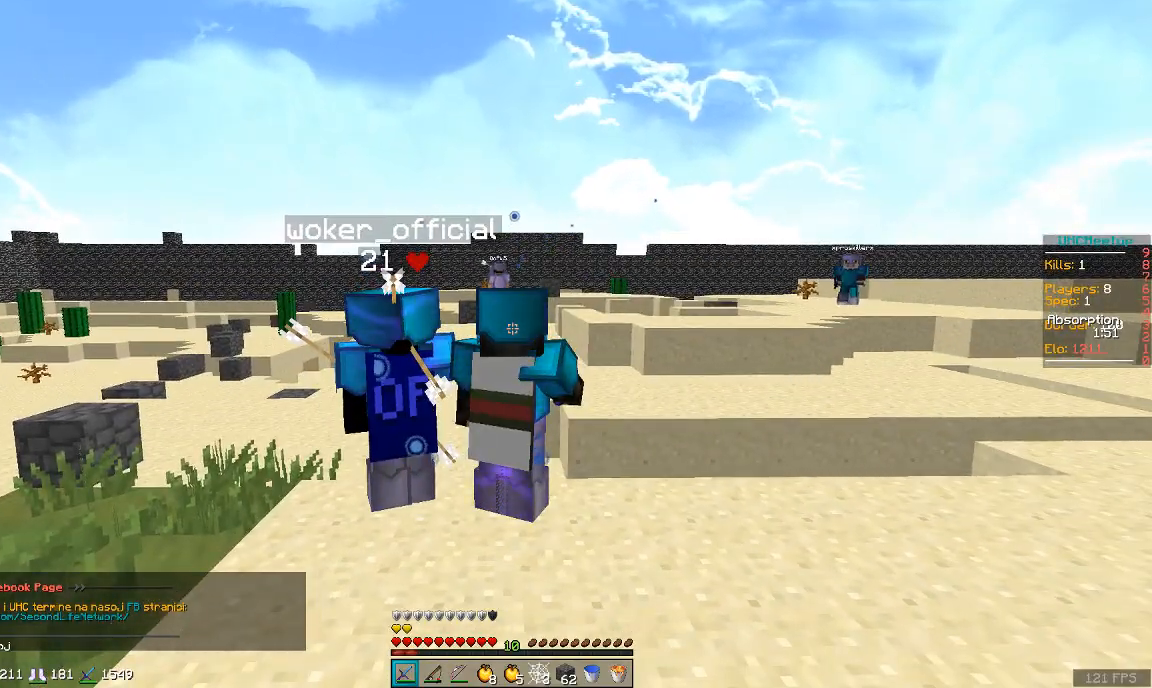
{"keys": [], "mouse": ["right"], "events": []}
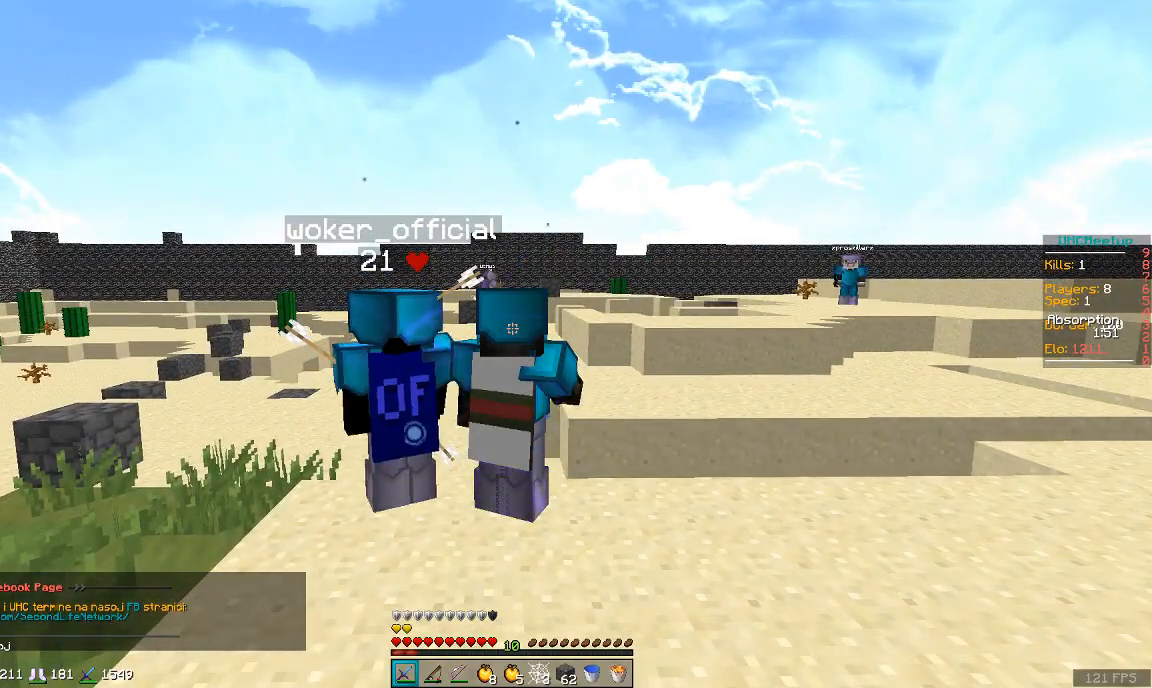
{"keys": [], "mouse": ["right"], "events": []}
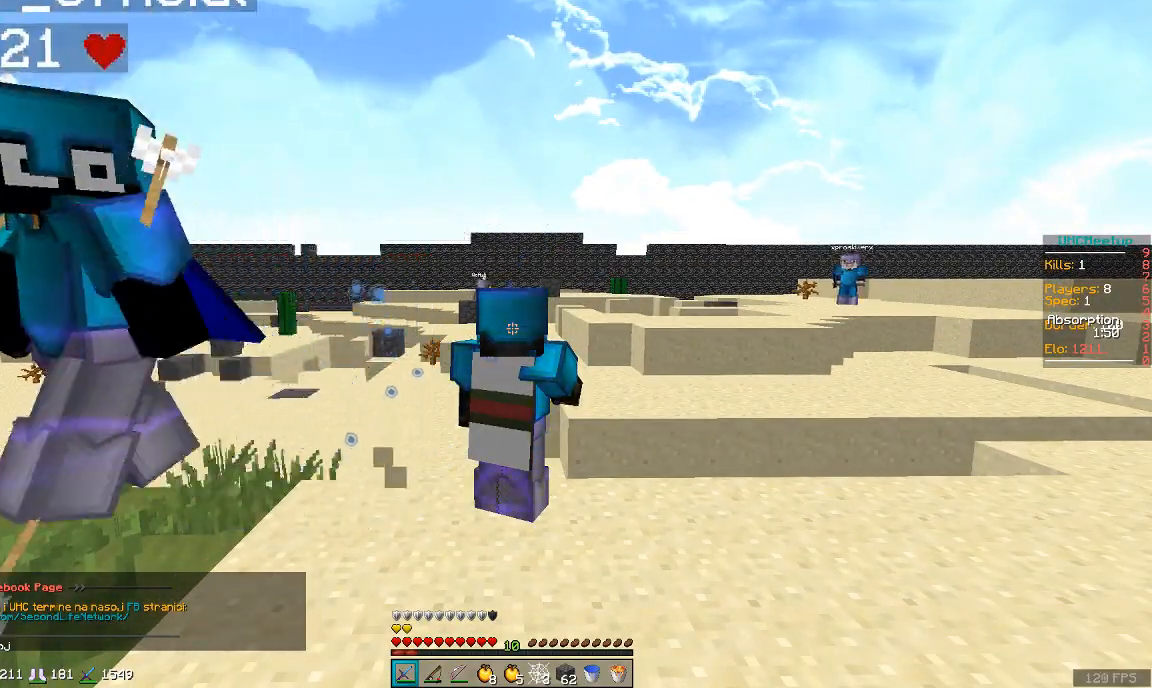
{"keys": ["a", "d"], "mouse": [], "events": [[83, "mouse_right", "up"], [284, "d", "down"], [484, "a", "down"]]}
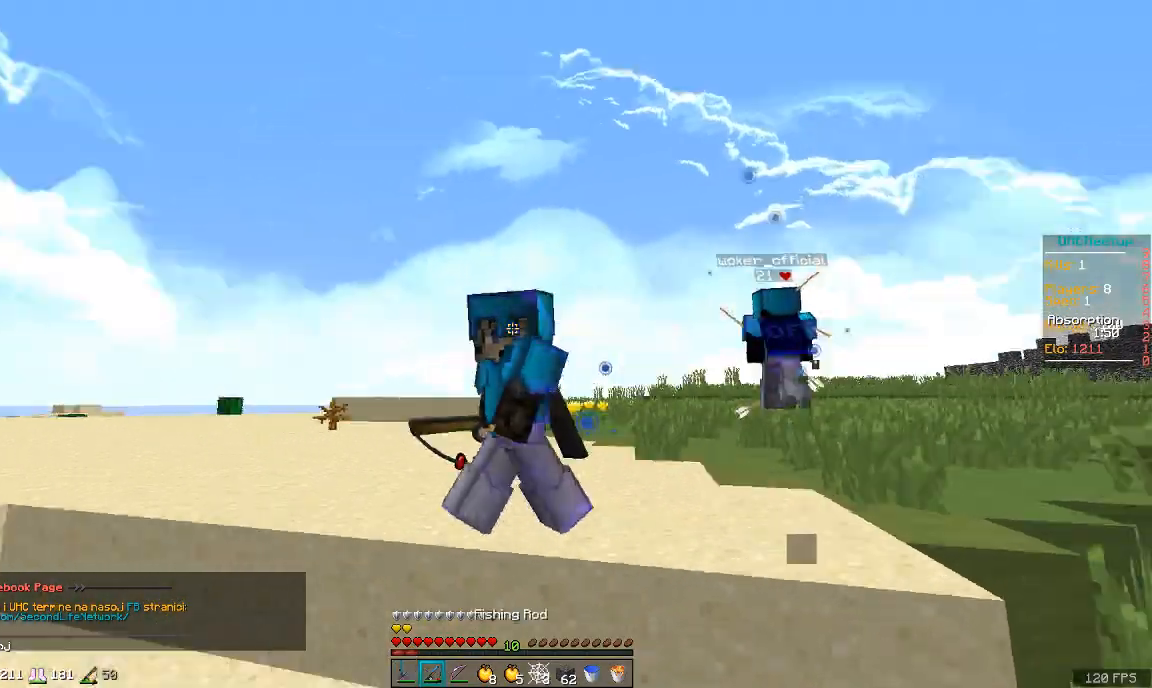
{"keys": ["a"], "mouse": [], "events": [[34, "d", "up"]]}
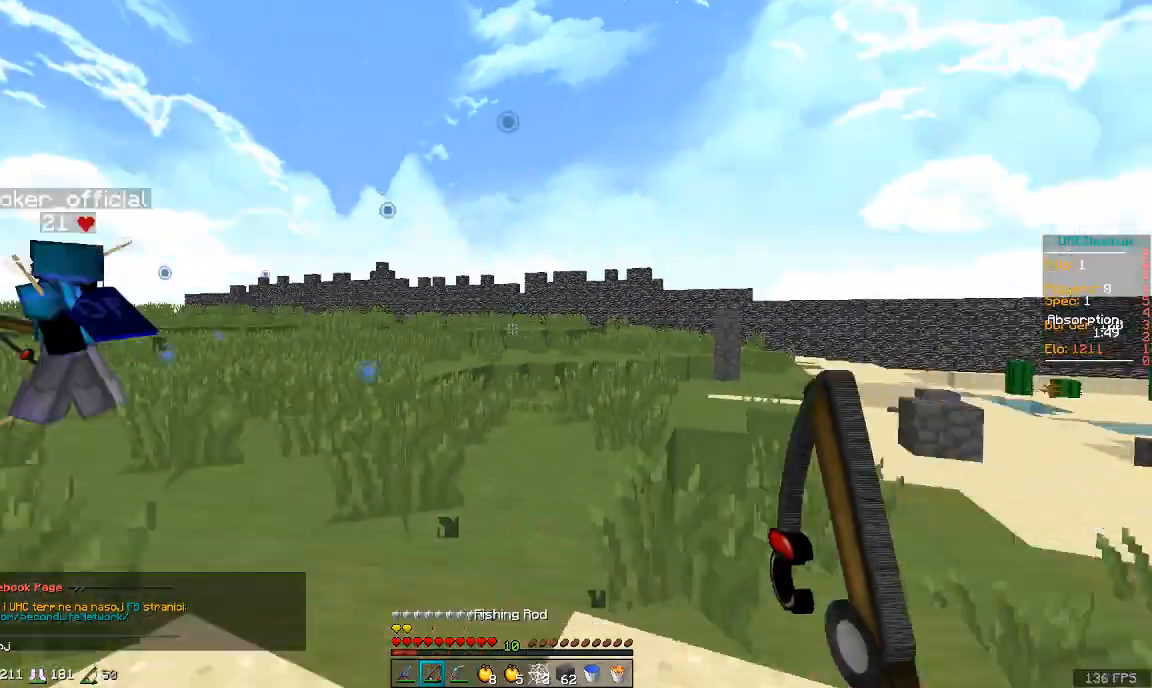
{"keys": ["d", "w"], "mouse": [], "events": [[33, "mouse_left", "down"], [33, "w", "down"], [133, "mouse_left", "up"], [434, "d", "down"], [484, "a", "up"]]}
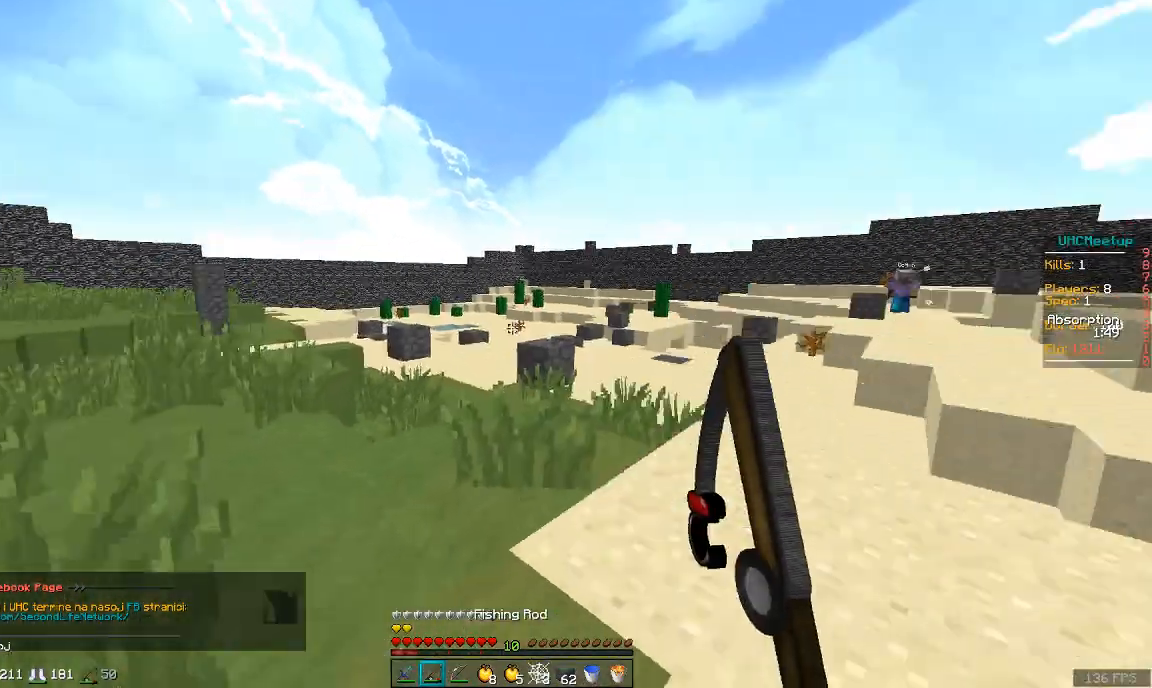
{"keys": ["space", "w"], "mouse": [], "events": [[134, "d", "up"], [184, "space", "down"], [384, "mouse_left", "down"], [484, "mouse_left", "up"]]}
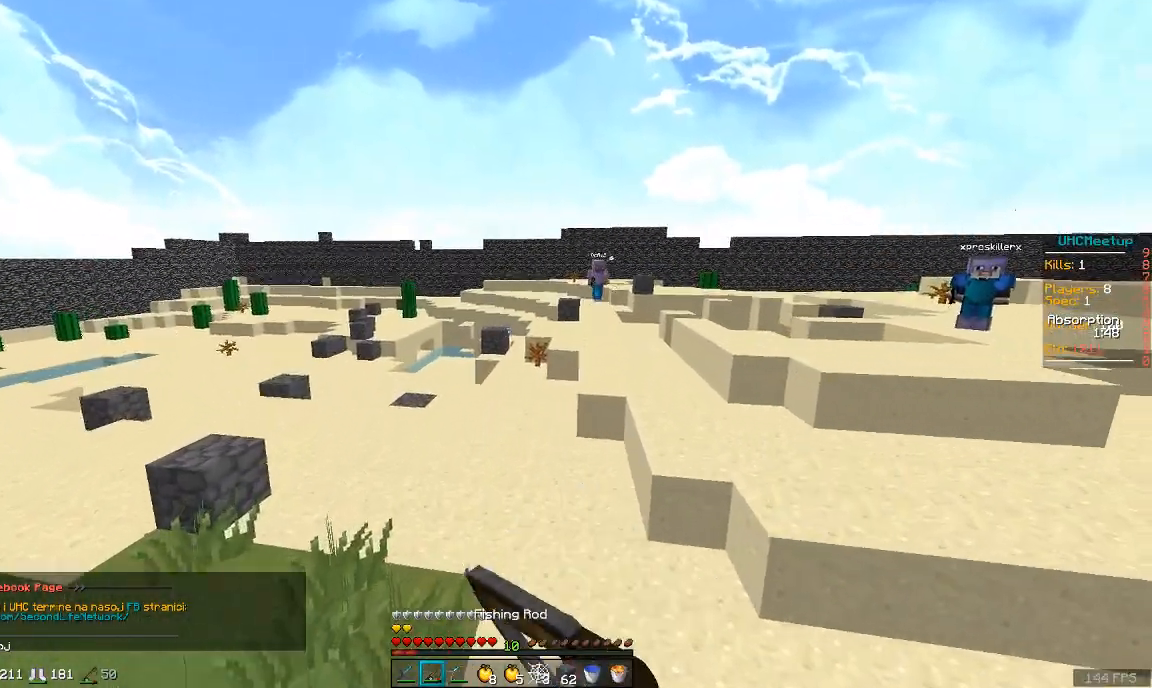
{"keys": ["a", "w"], "mouse": [], "events": [[133, "a", "down"], [234, "mouse_left", "down"], [234, "space", "up"], [334, "mouse_left", "up"]]}
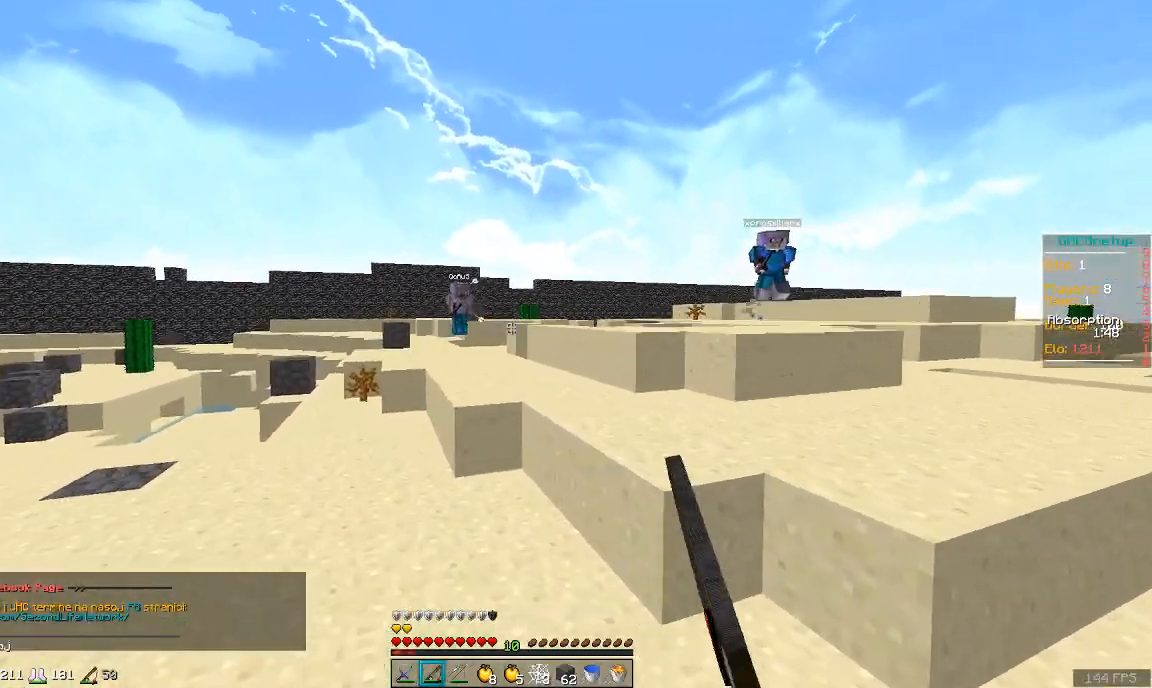
{"keys": ["a", "w"], "mouse": ["left"], "events": [[84, "mouse_left", "down"], [134, "mouse_left", "up"], [284, "mouse_left", "down"], [384, "mouse_left", "up"], [434, "mouse_left", "down"]]}
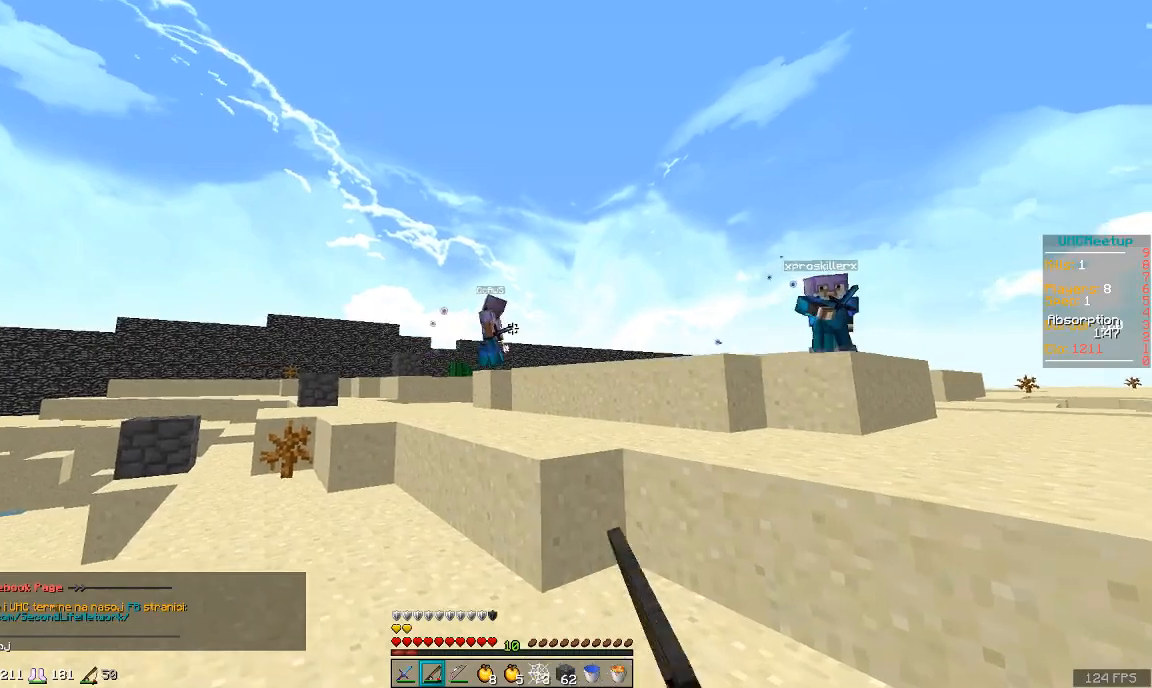
{"keys": ["d"], "mouse": ["left"], "events": [[33, "mouse_left", "up"], [183, "mouse_left", "down"], [234, "mouse_left", "up"], [284, "mouse_left", "down"], [284, "w", "up"], [384, "d", "down"], [384, "mouse_left", "up"], [434, "a", "up"], [434, "mouse_left", "down"]]}
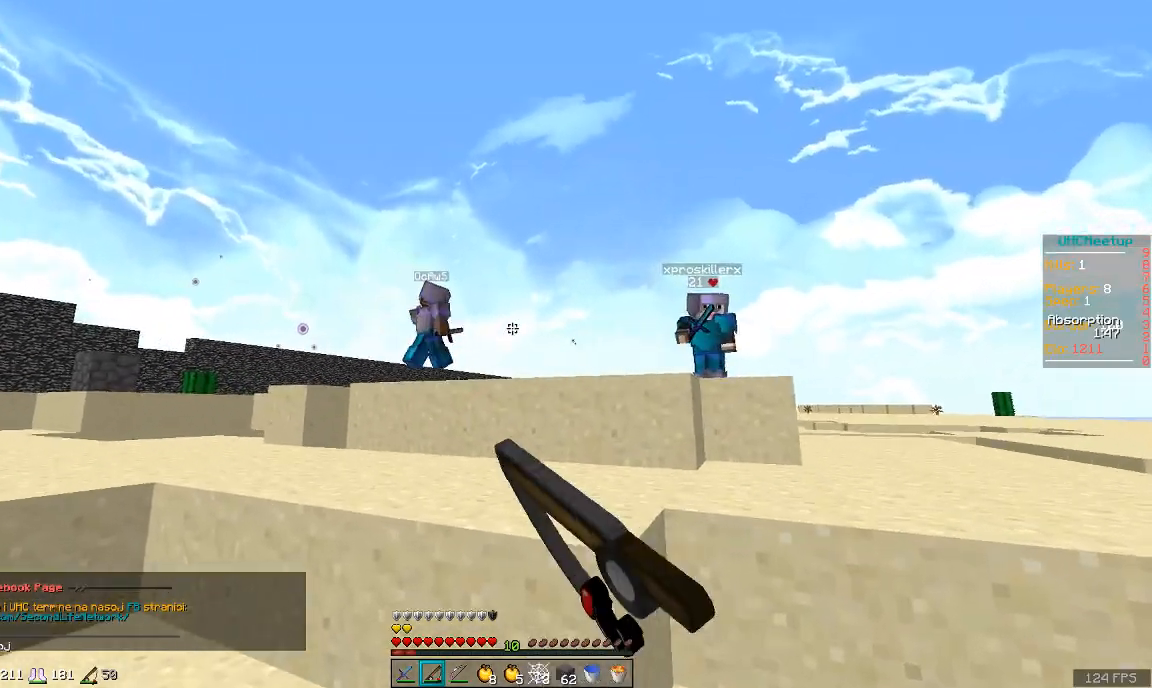
{"keys": ["d"], "mouse": [], "events": [[34, "mouse_left", "up"], [34, "w", "down"], [134, "mouse_left", "down"], [134, "w", "up"], [317, "mouse_left", "up"], [367, "mouse_left", "down"], [468, "mouse_left", "up"]]}
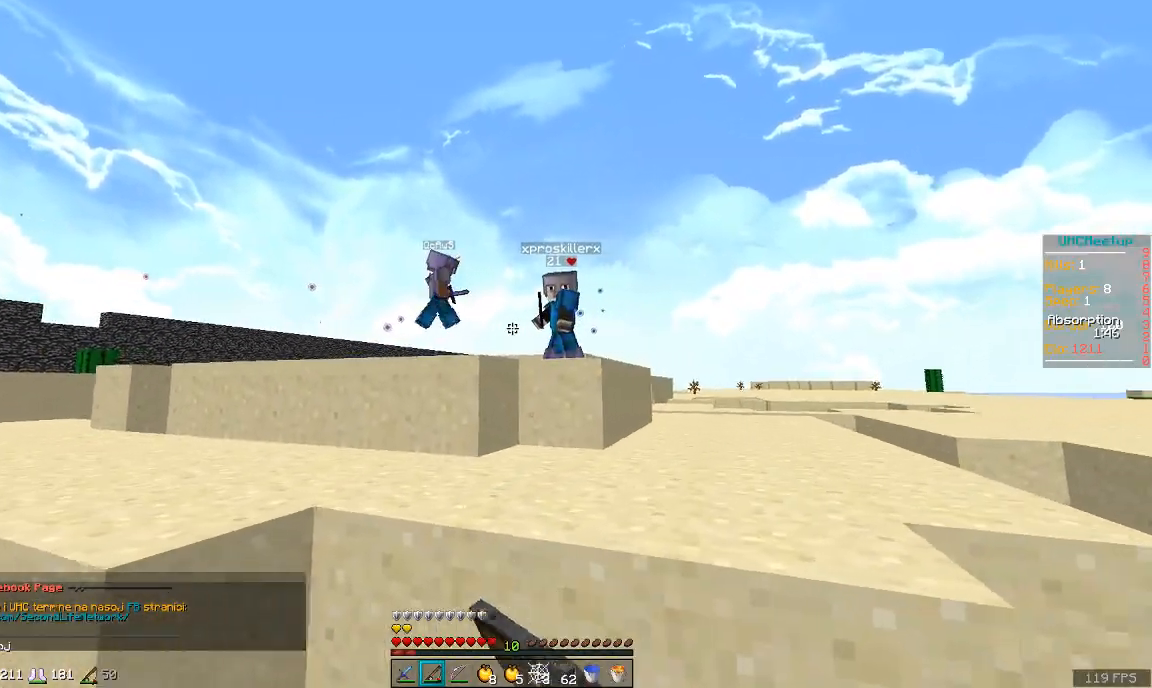
{"keys": [], "mouse": ["right"], "events": [[34, "a", "down"], [84, "d", "up"], [84, "mouse_left", "down"], [134, "mouse_left", "up"], [284, "a", "up"], [484, "mouse_right", "down"]]}
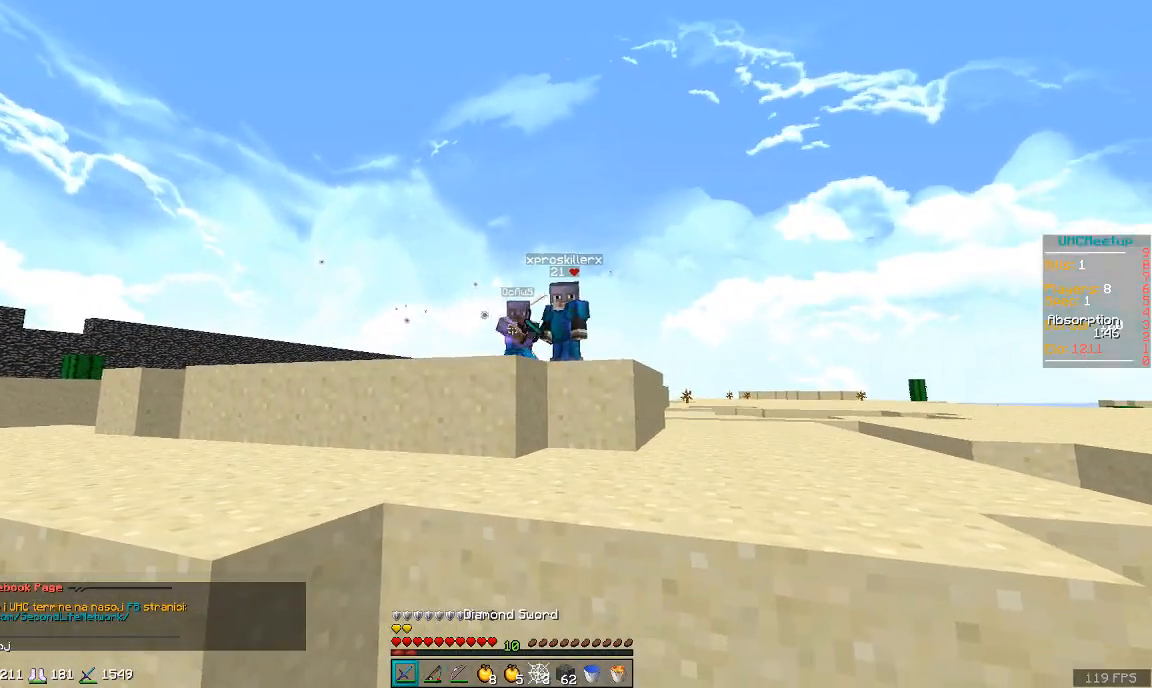
{"keys": [], "mouse": ["right"], "events": []}
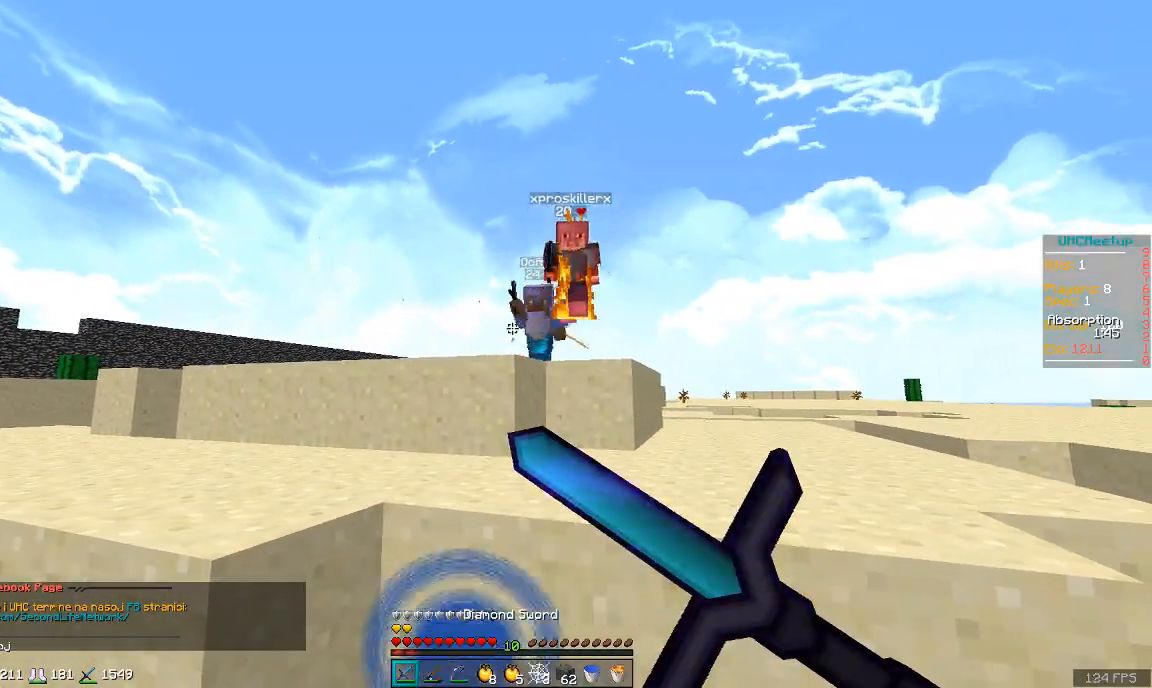
{"keys": [], "mouse": [], "events": [[334, "mouse_right", "up"]]}
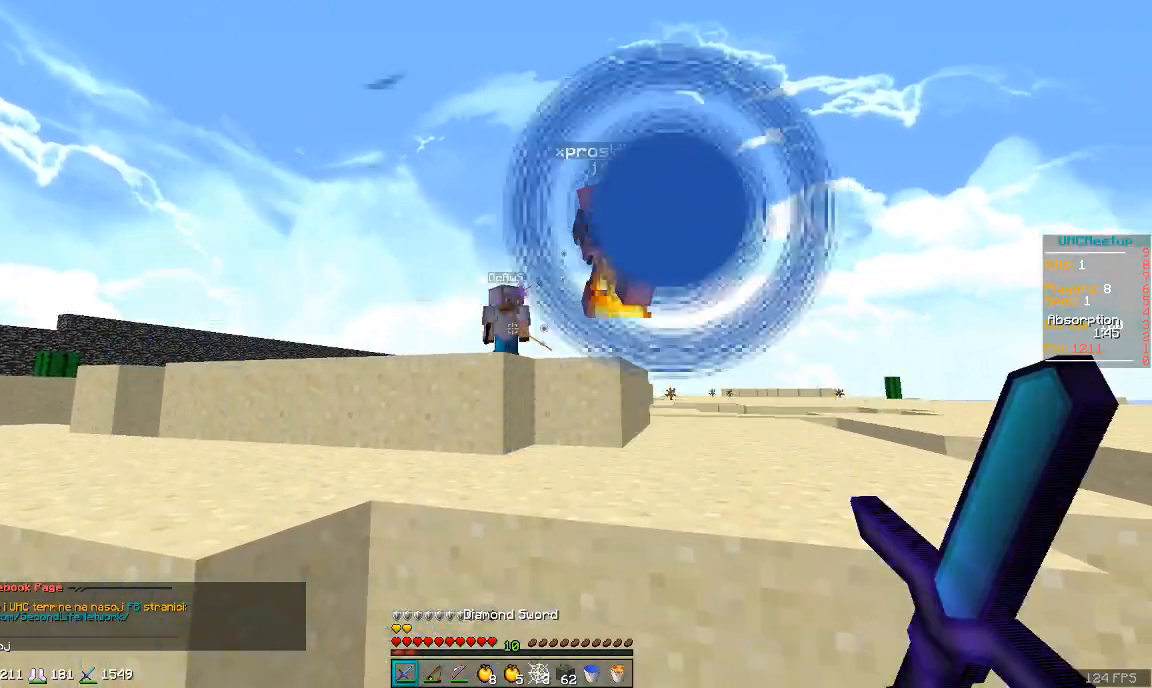
{"keys": [], "mouse": [], "events": []}
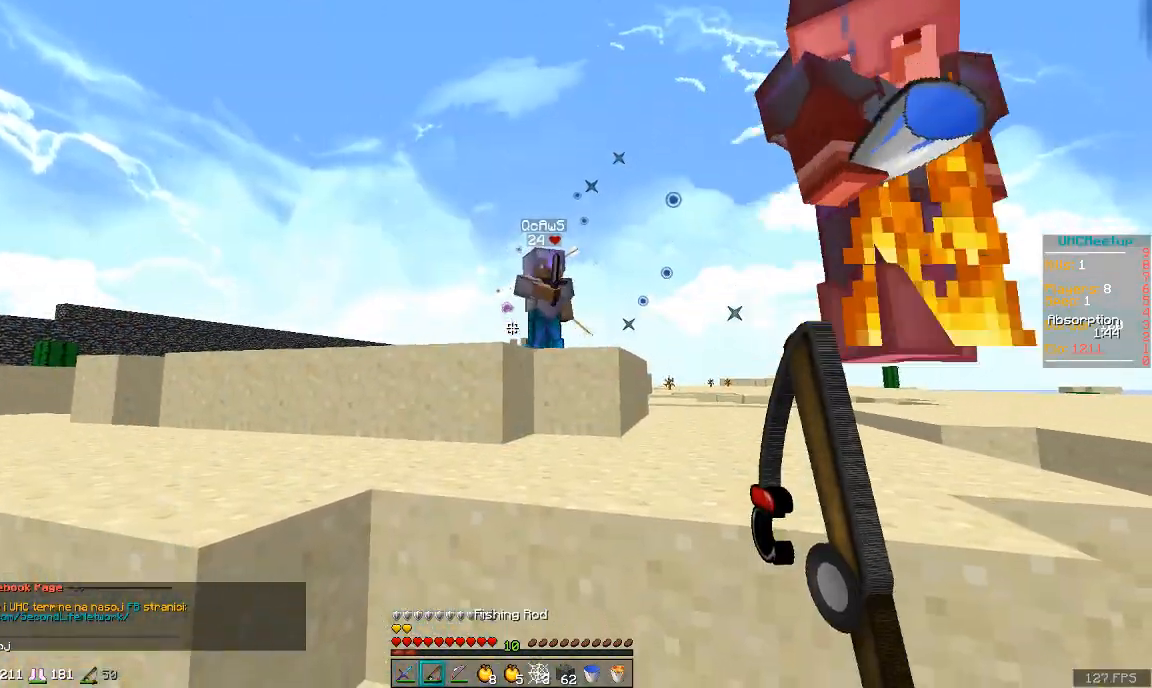
{"keys": [], "mouse": [], "events": [[384, "mouse_right", "down"], [484, "mouse_right", "up"]]}
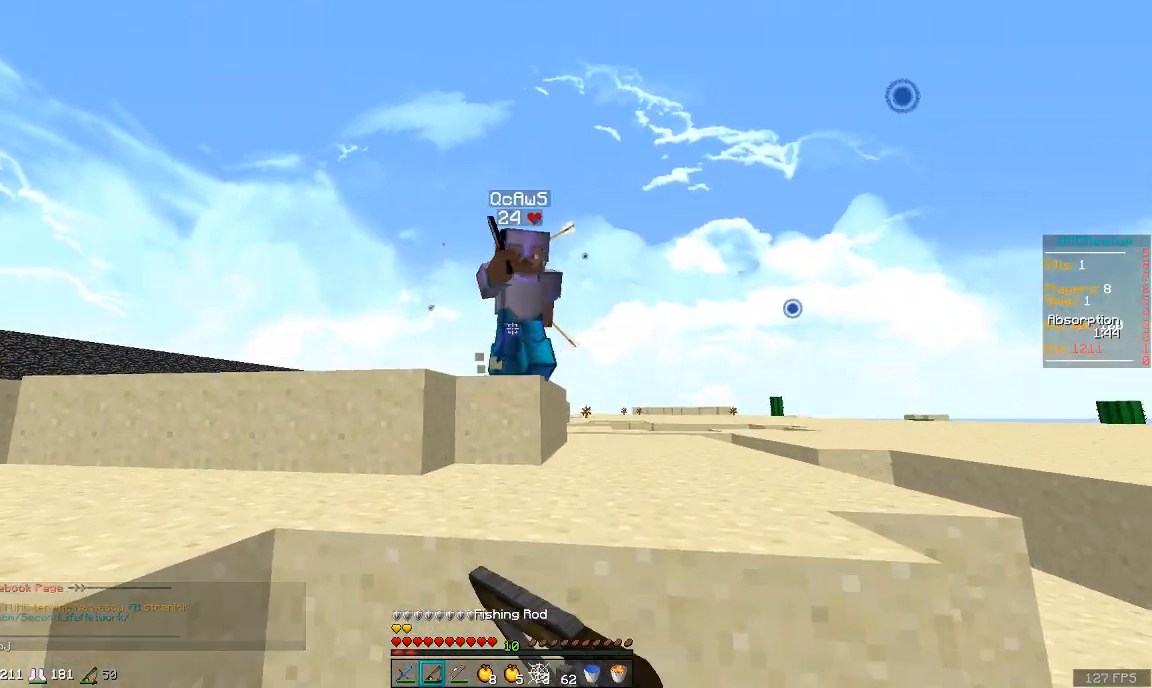
{"keys": [], "mouse": [], "events": [[183, "mouse_right", "down"], [183, "s", "down"], [283, "mouse_right", "up"], [333, "mouse_right", "down"], [434, "mouse_right", "up"], [434, "s", "up"]]}
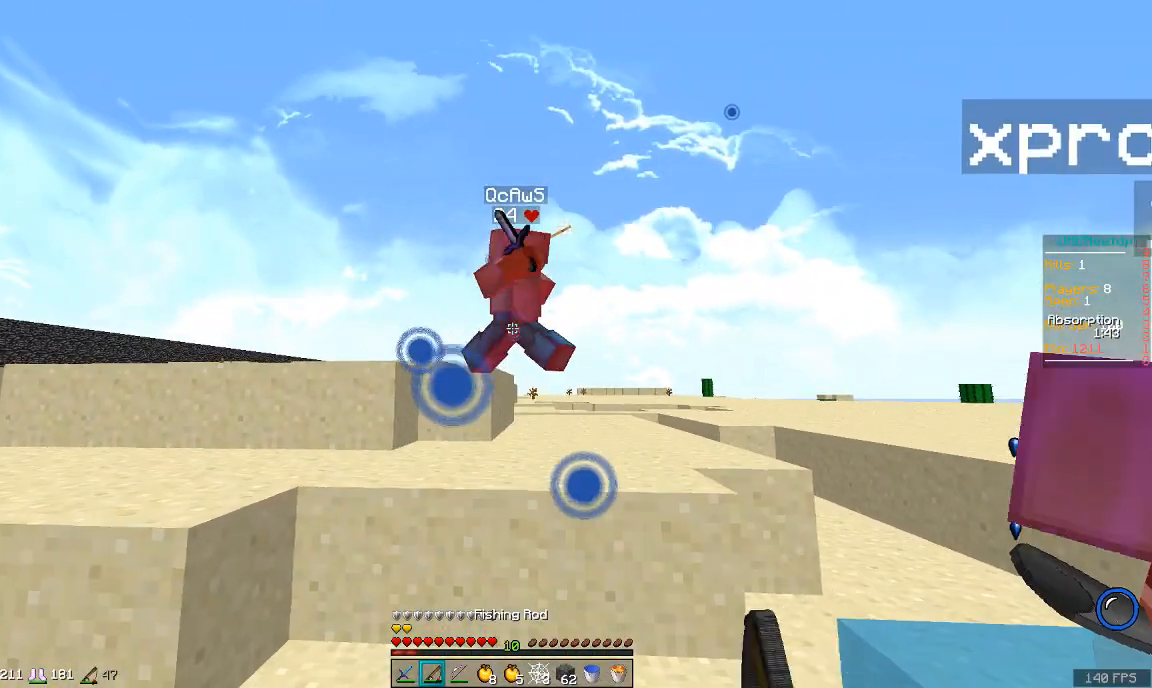
{"keys": ["w"], "mouse": ["right"], "events": [[184, "mouse_right", "down"], [284, "mouse_right", "up"], [434, "mouse_right", "down"], [484, "w", "down"]]}